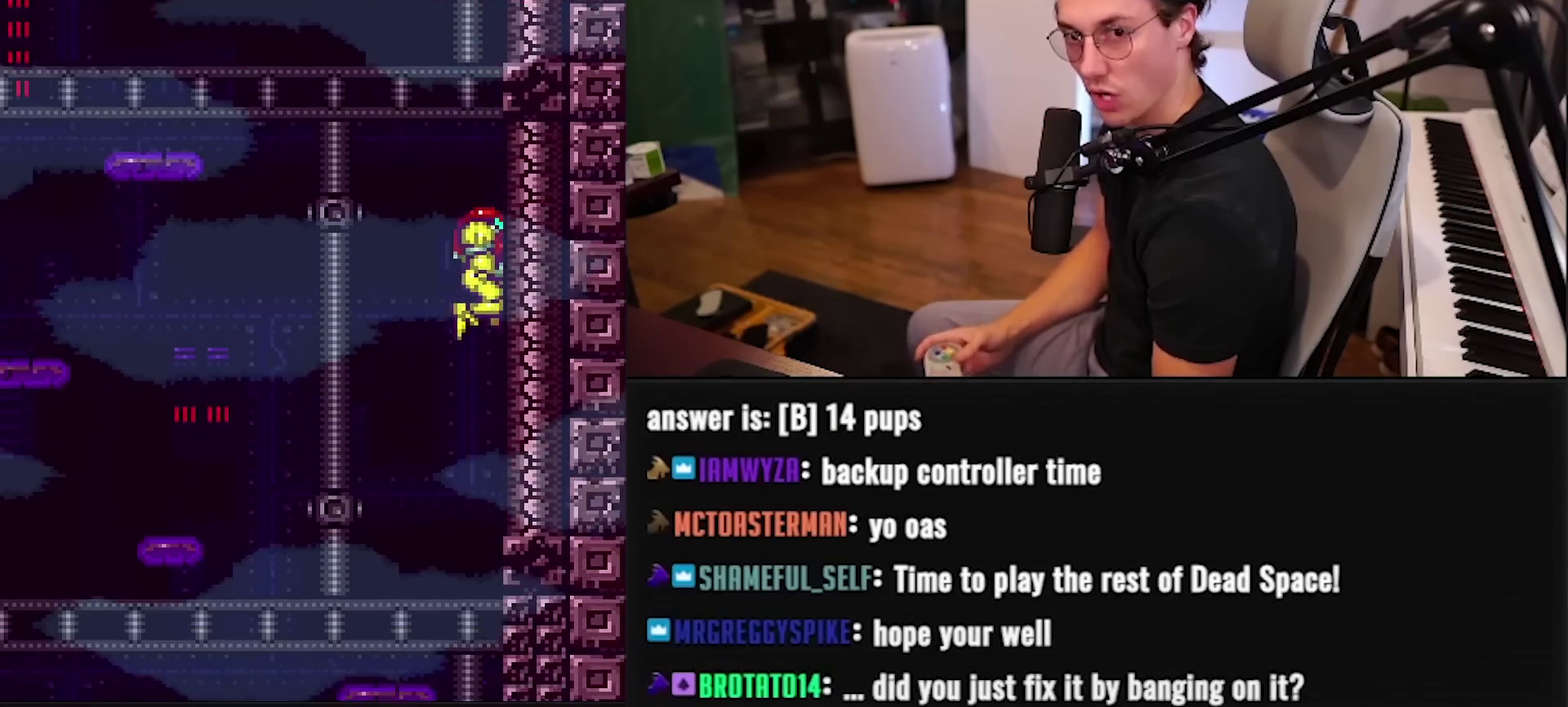
Gameplay with a controller (Nintendo layout); each line is a JSON object with the inputs held at the frame after it. "events" lists button and stick changes between this image and that frame as [ms after this image, input, new state], when the widget could be followed in between. Not read: L3 R3.
{"buttons": ["DPAD_RIGHT"], "events": []}
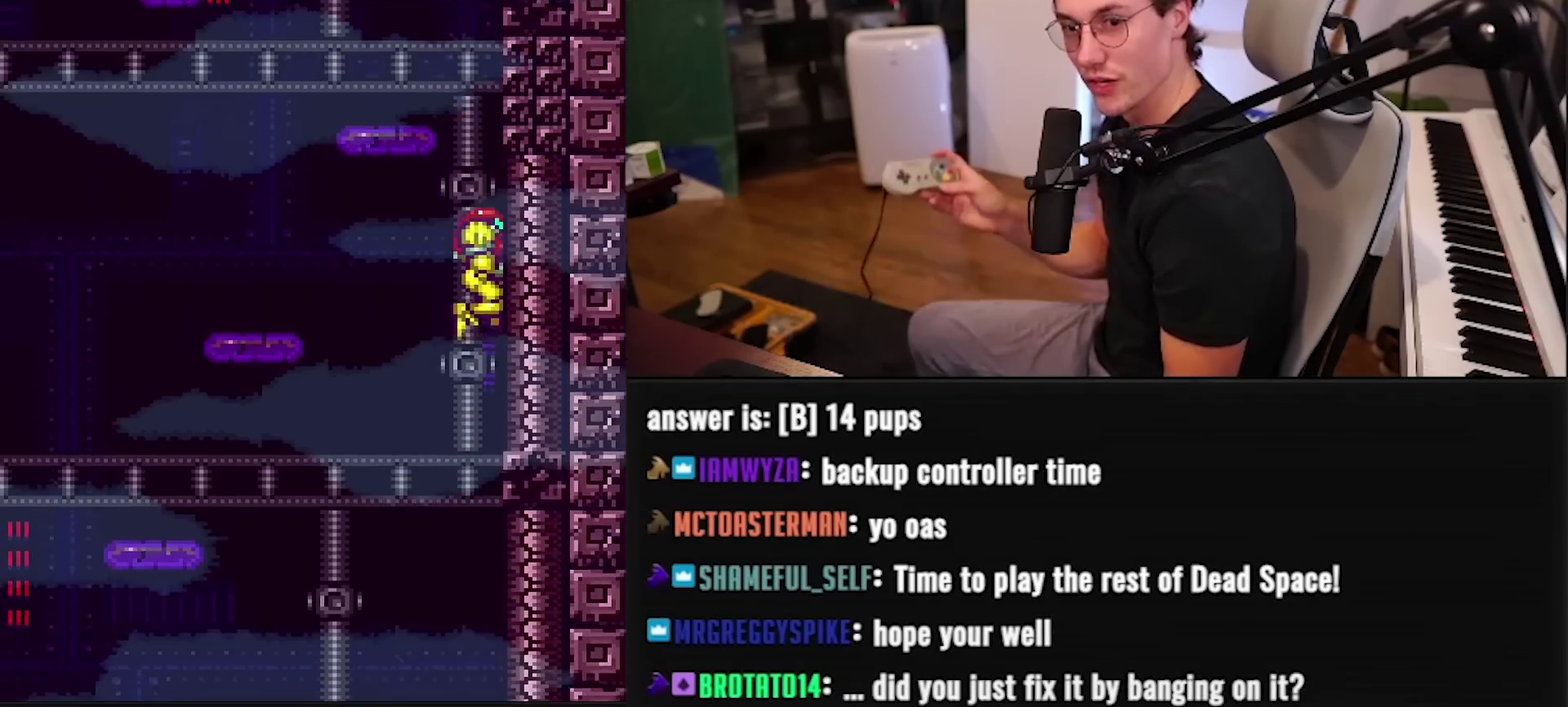
{"buttons": ["DPAD_RIGHT"], "events": []}
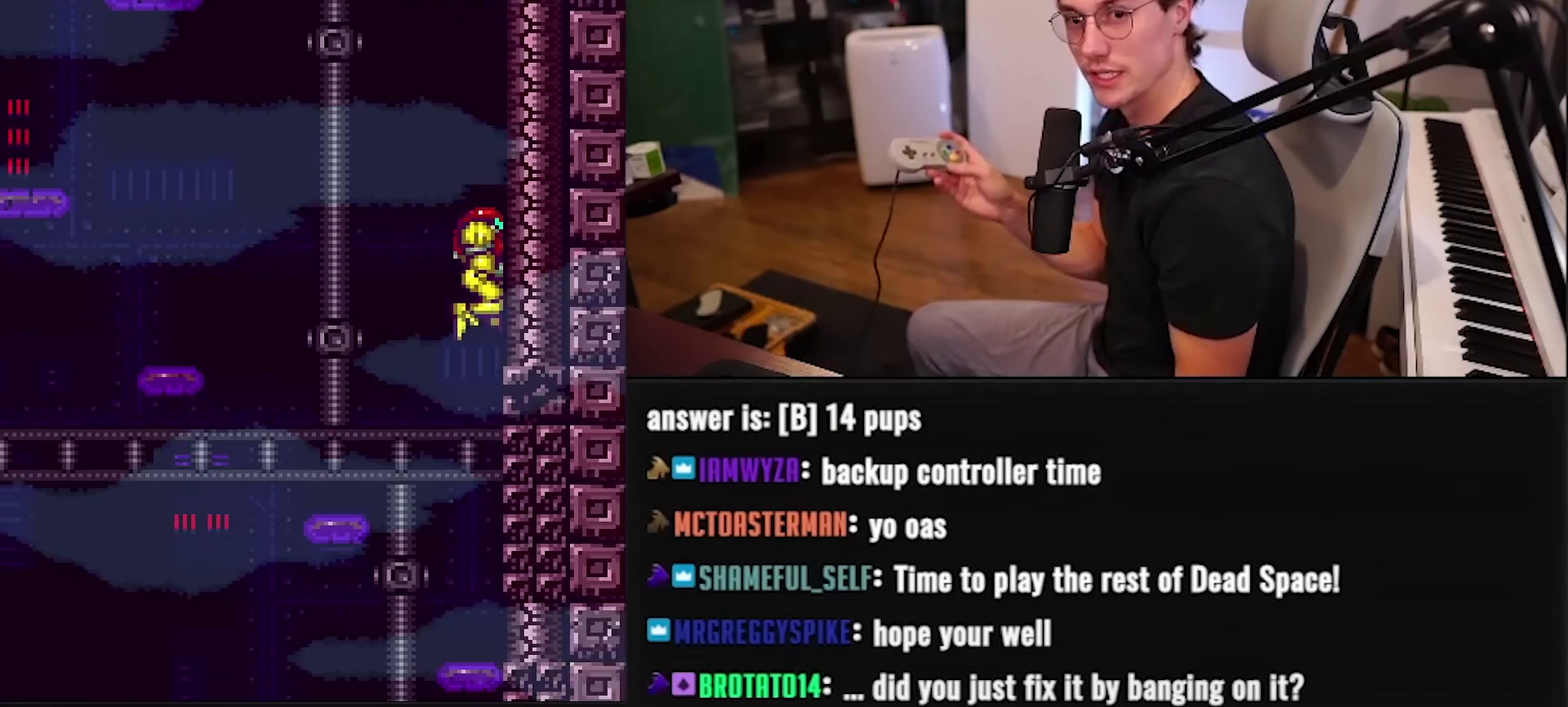
{"buttons": ["DPAD_RIGHT"], "events": []}
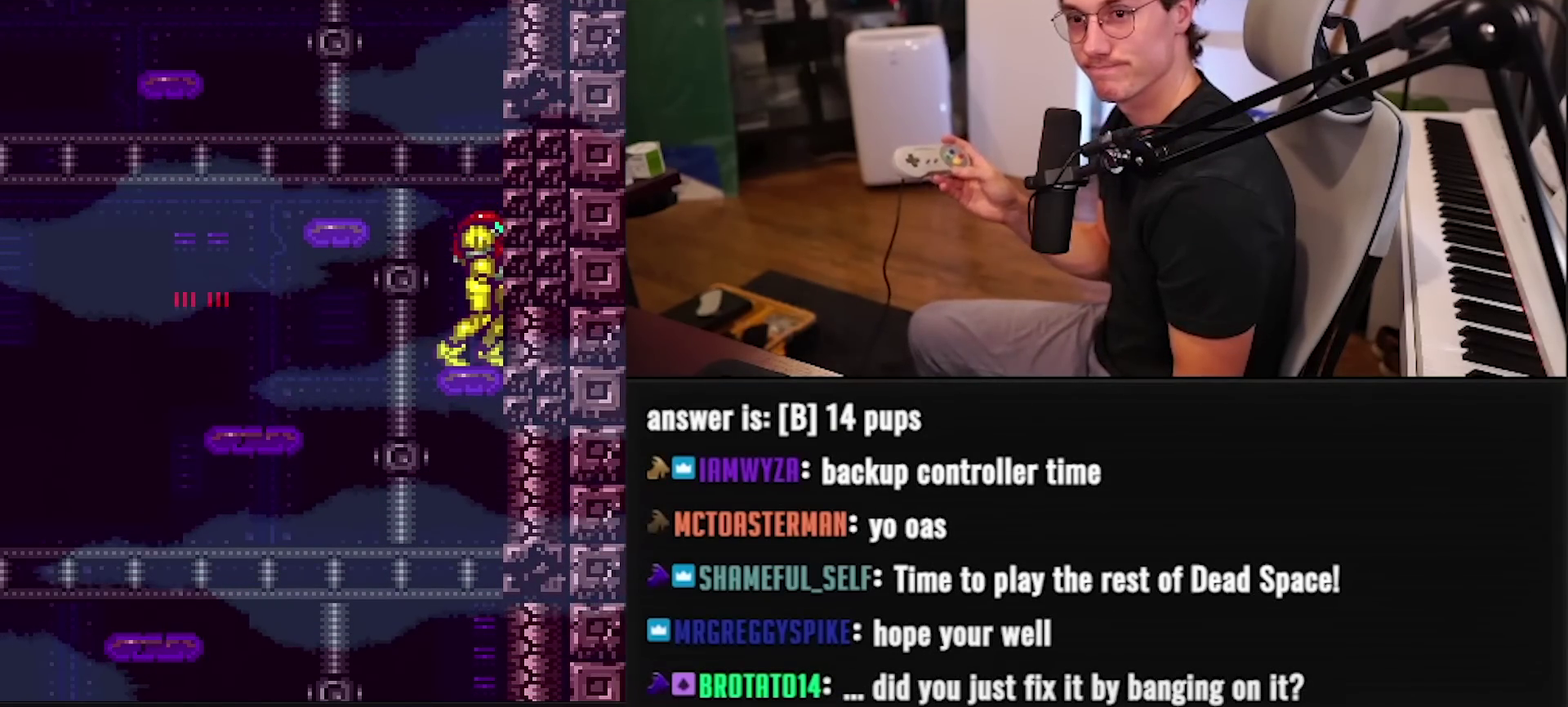
{"buttons": ["DPAD_RIGHT"], "events": []}
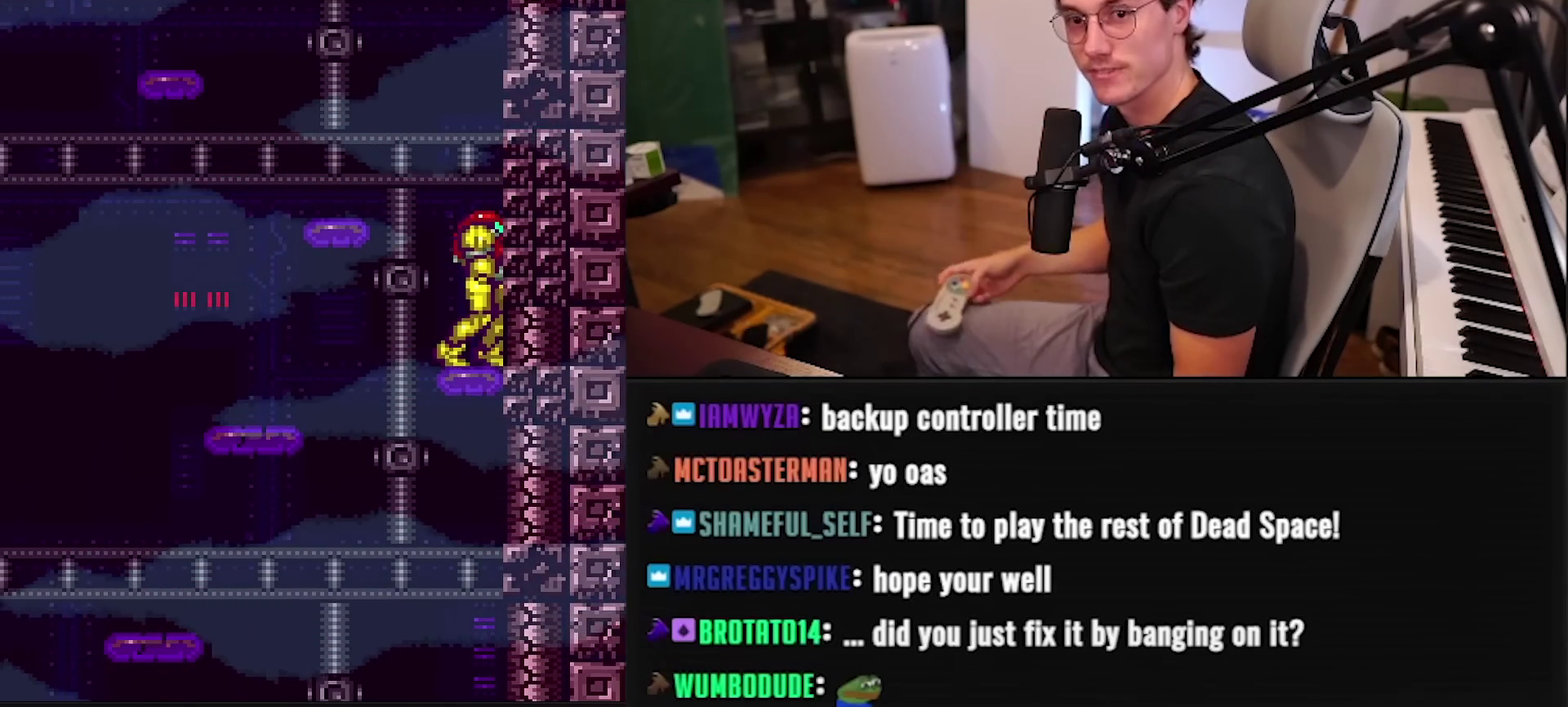
{"buttons": ["DPAD_RIGHT"], "events": []}
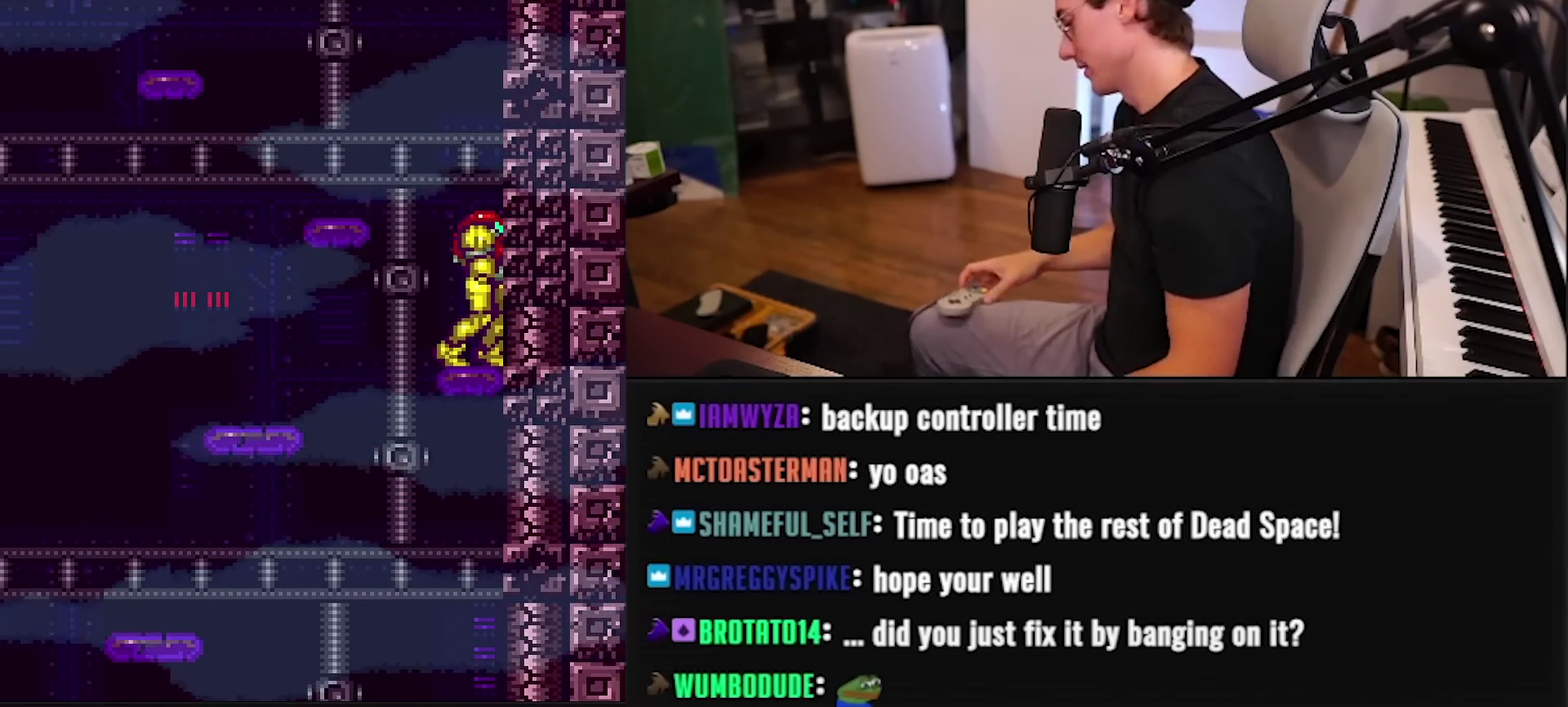
{"buttons": ["DPAD_RIGHT"], "events": []}
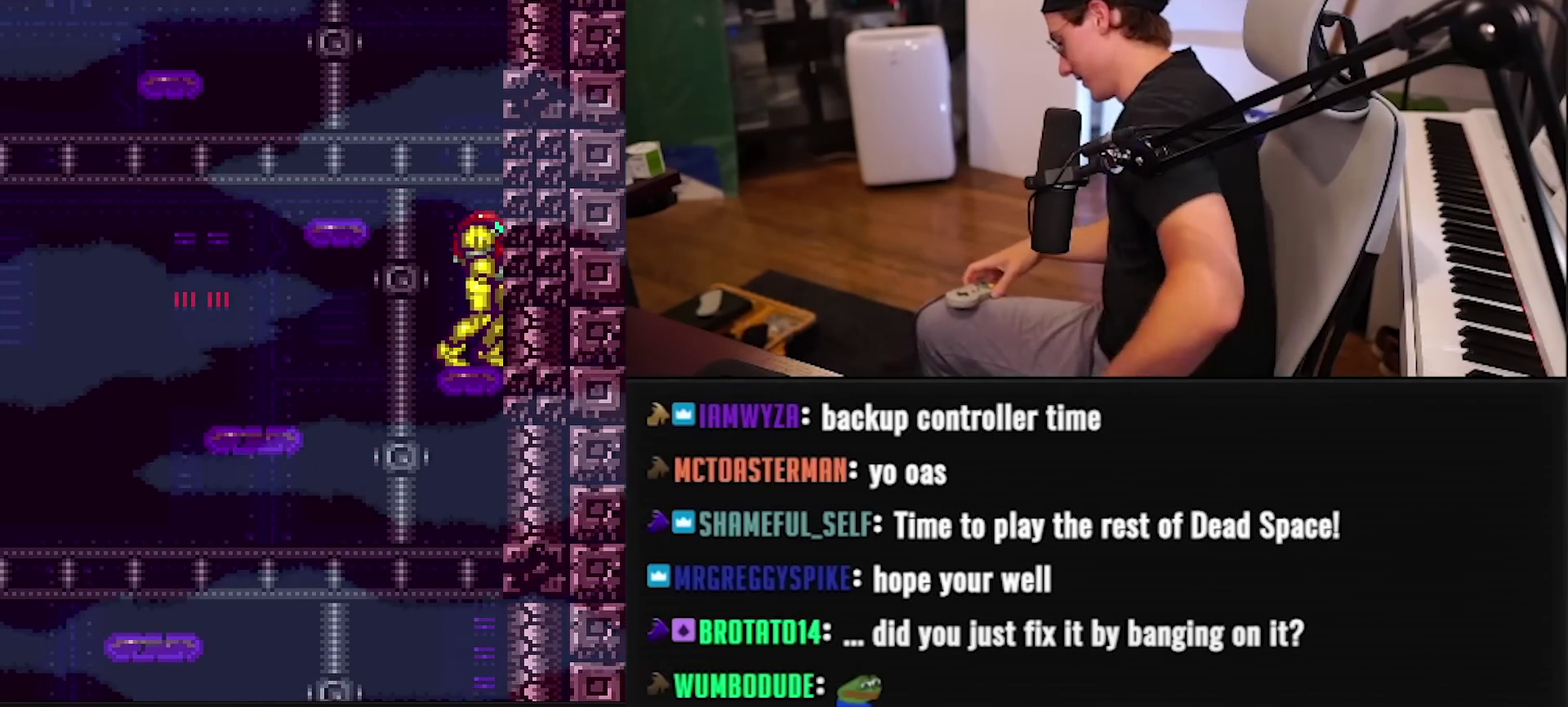
{"buttons": ["A"], "events": [[417, "A", "down"], [417, "DPAD_RIGHT", "up"]]}
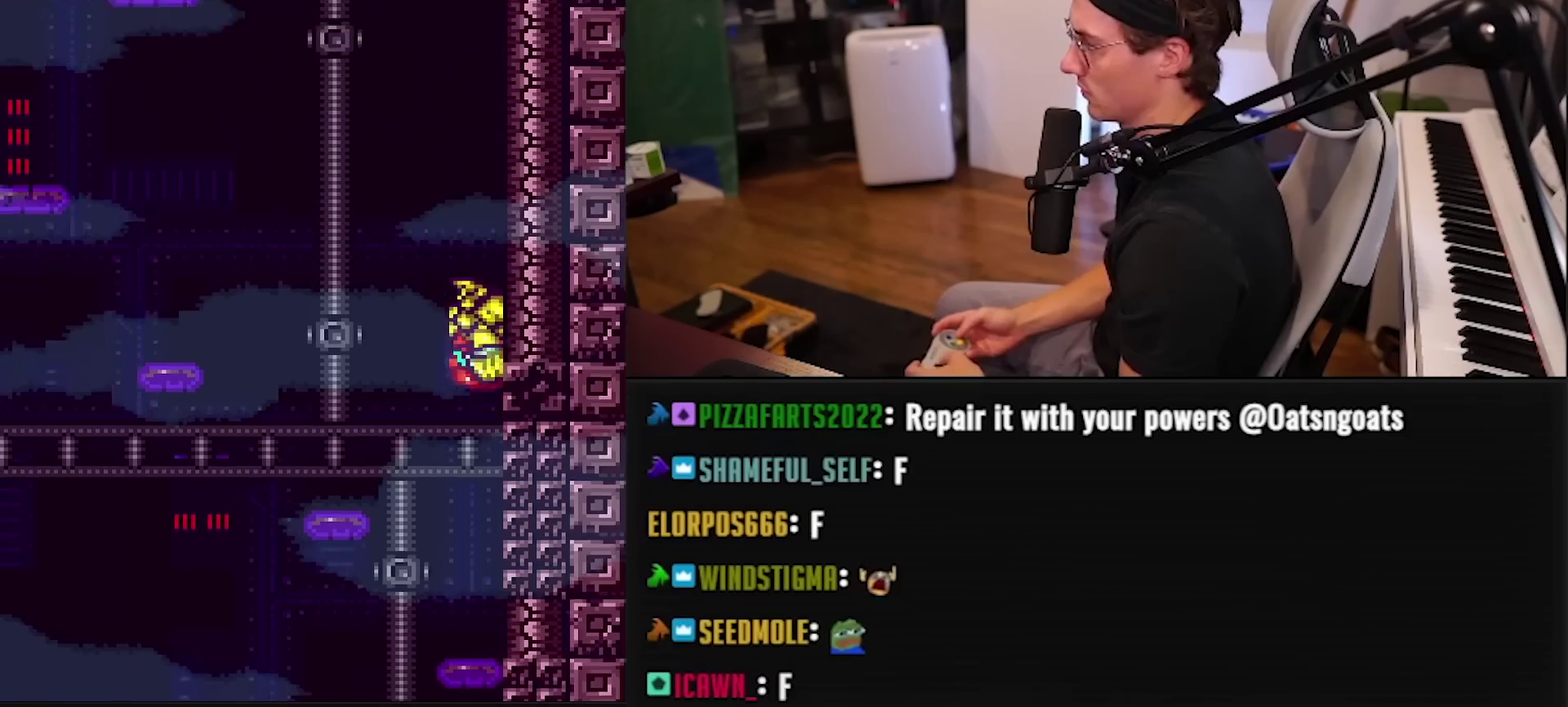
{"buttons": ["A"], "events": [[83, "DPAD_LEFT", "down"], [100, "A", "up"], [167, "A", "down"], [183, "DPAD_LEFT", "up"], [300, "DPAD_RIGHT", "down"], [417, "DPAD_RIGHT", "up"]]}
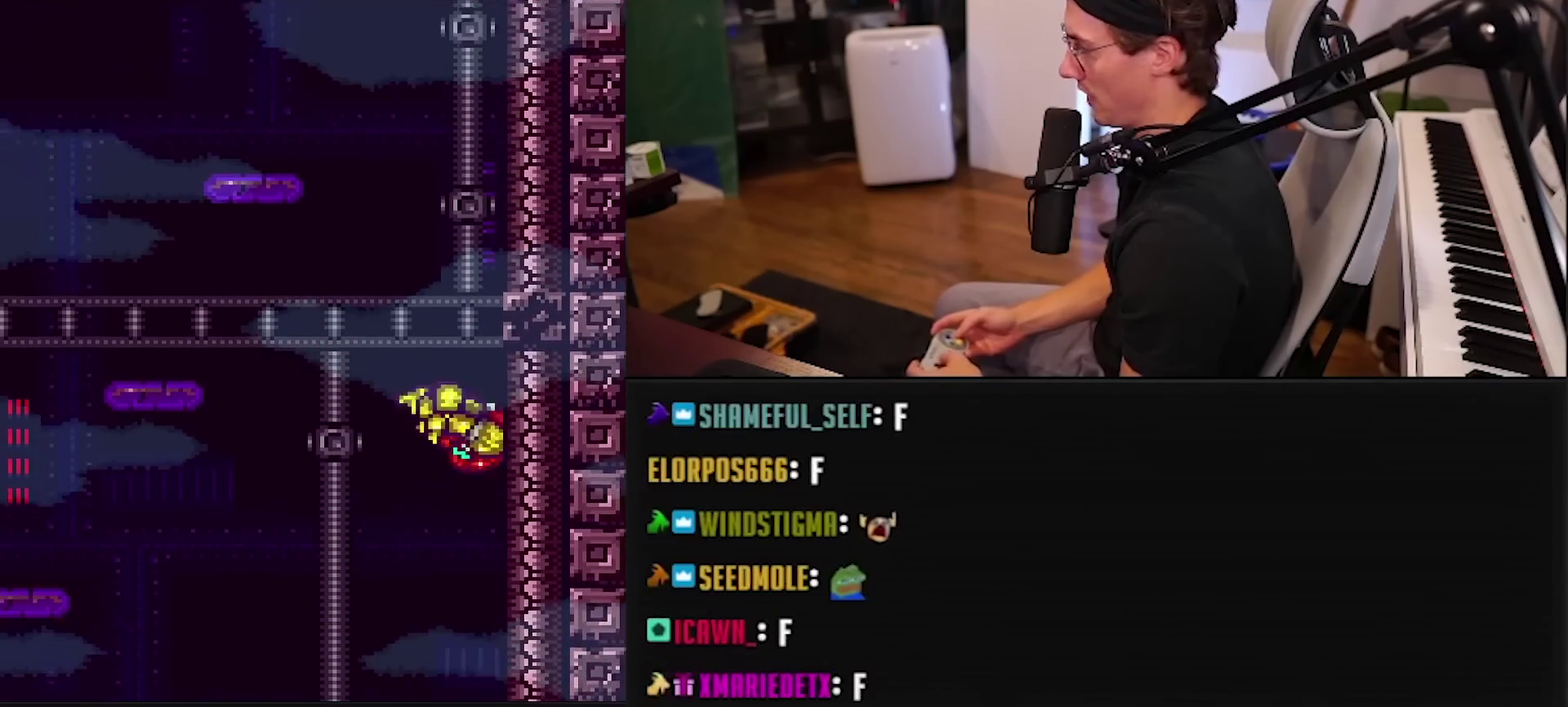
{"buttons": ["A"], "events": [[67, "DPAD_LEFT", "down"], [83, "A", "up"], [150, "A", "down"], [183, "DPAD_LEFT", "up"], [250, "DPAD_RIGHT", "down"], [417, "DPAD_RIGHT", "up"]]}
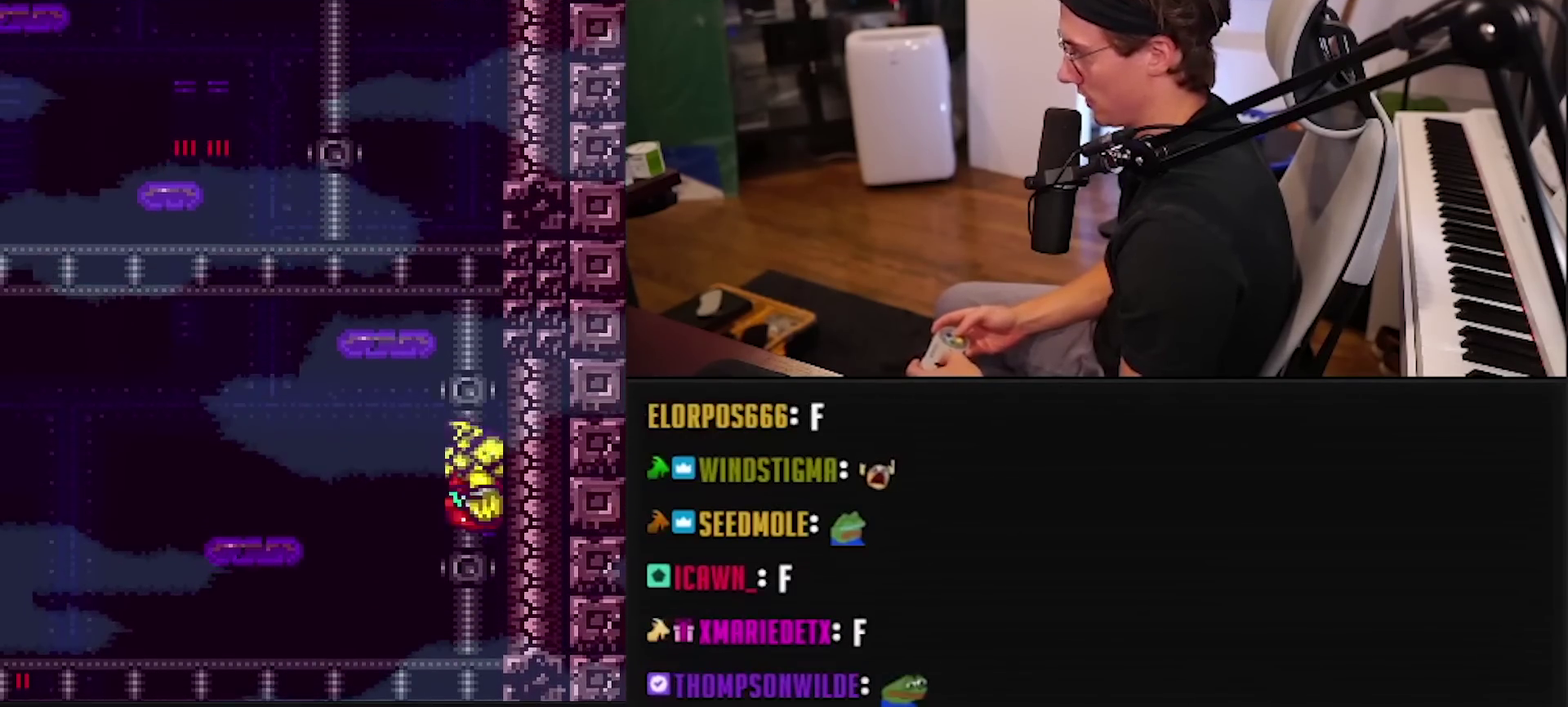
{"buttons": ["A"], "events": [[67, "DPAD_LEFT", "down"], [83, "A", "up"], [167, "A", "down"], [167, "DPAD_LEFT", "up"], [283, "DPAD_RIGHT", "down"], [433, "DPAD_RIGHT", "up"]]}
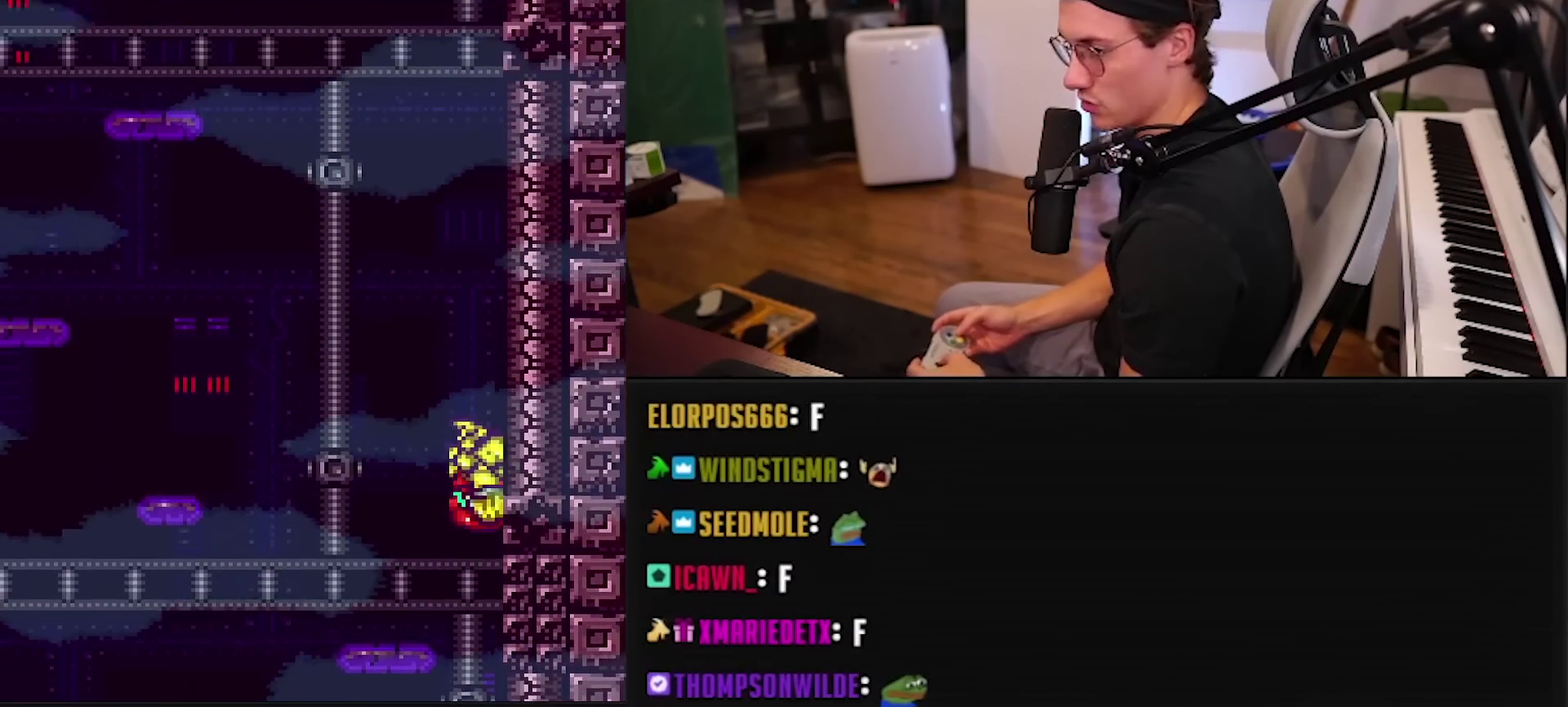
{"buttons": ["A"], "events": [[83, "A", "up"], [100, "DPAD_LEFT", "down"], [167, "A", "down"], [200, "DPAD_LEFT", "up"], [350, "DPAD_RIGHT", "down"], [483, "DPAD_RIGHT", "up"]]}
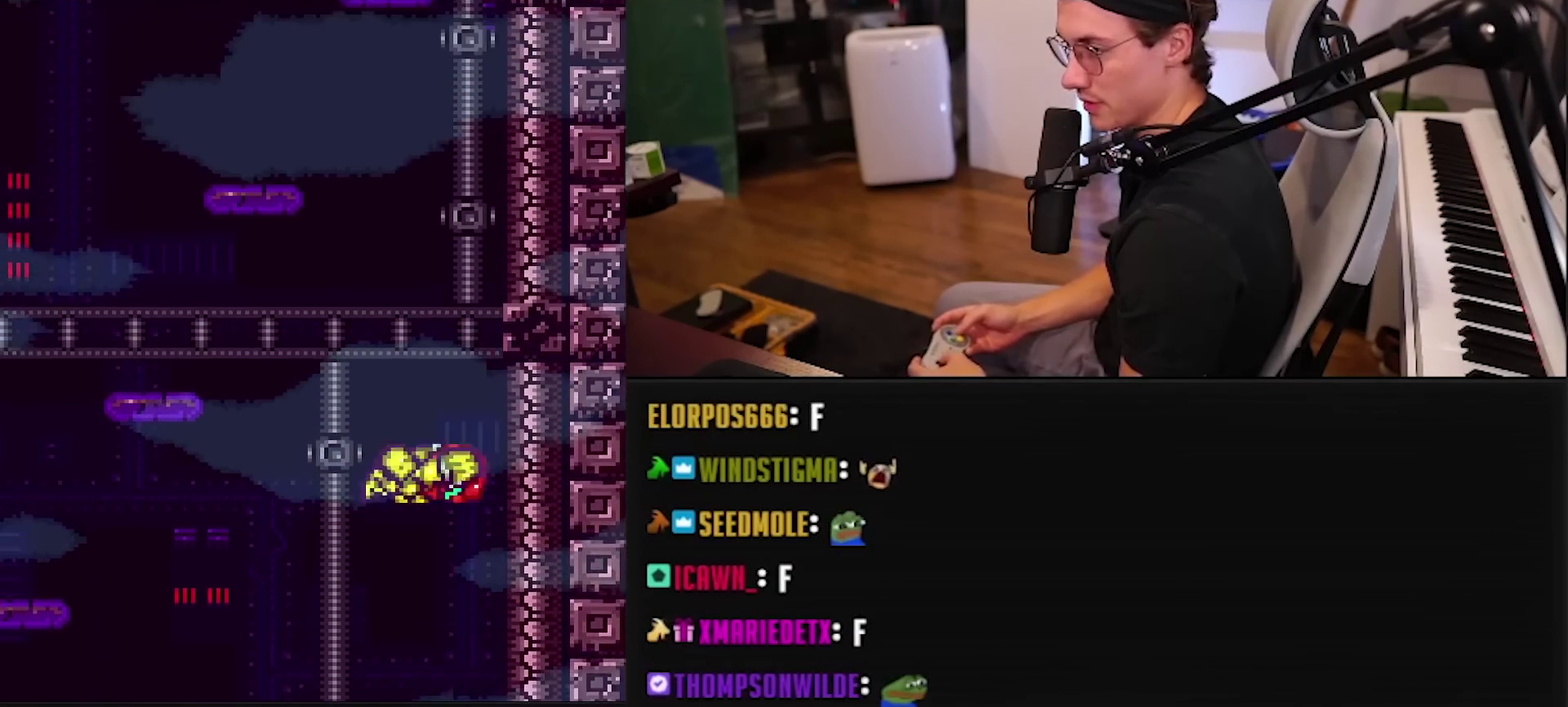
{"buttons": ["A", "DPAD_RIGHT"], "events": [[133, "A", "up"], [150, "DPAD_LEFT", "down"], [200, "A", "down"], [250, "DPAD_LEFT", "up"], [400, "DPAD_RIGHT", "down"]]}
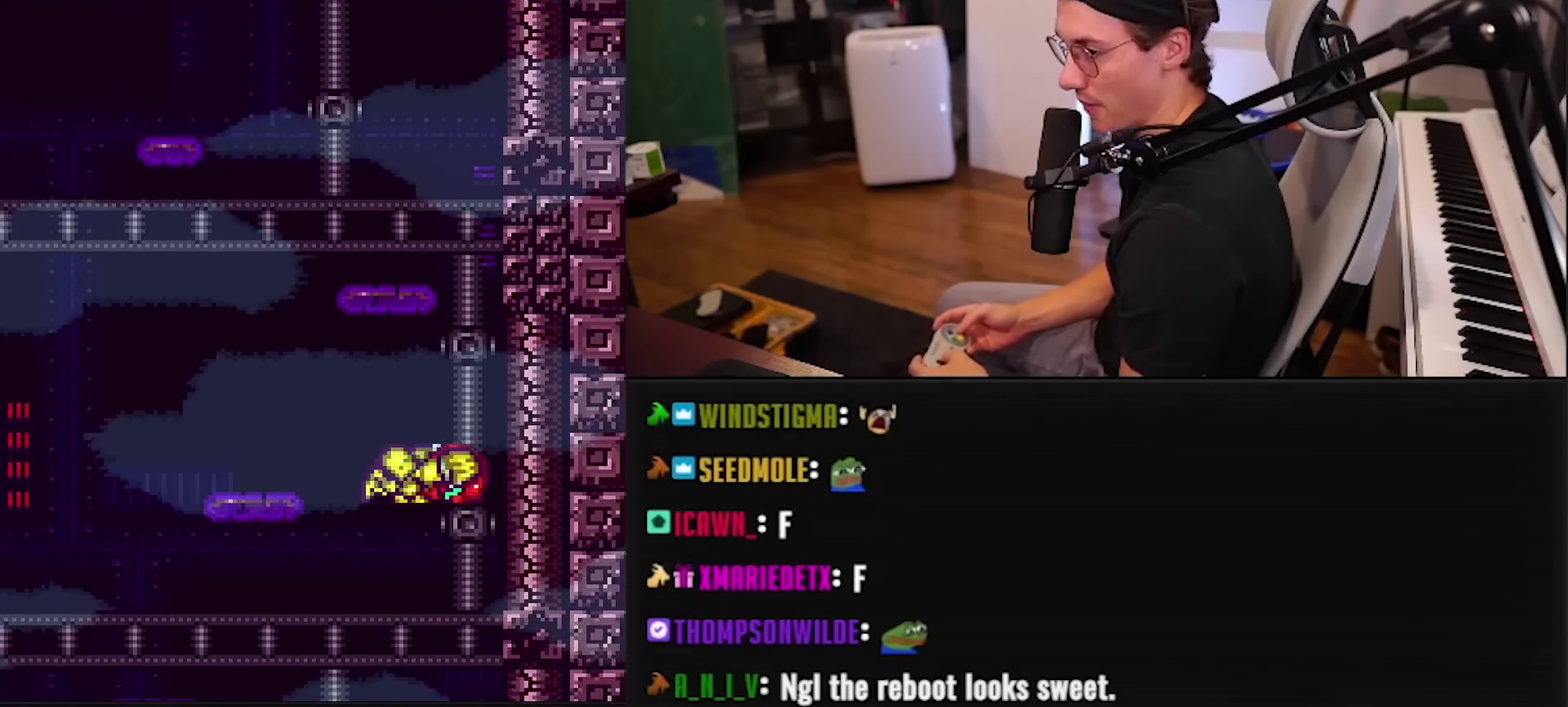
{"buttons": ["A", "DPAD_RIGHT"], "events": [[17, "DPAD_RIGHT", "up"], [167, "A", "up"], [167, "DPAD_LEFT", "down"], [233, "A", "down"], [300, "DPAD_LEFT", "up"], [450, "DPAD_RIGHT", "down"]]}
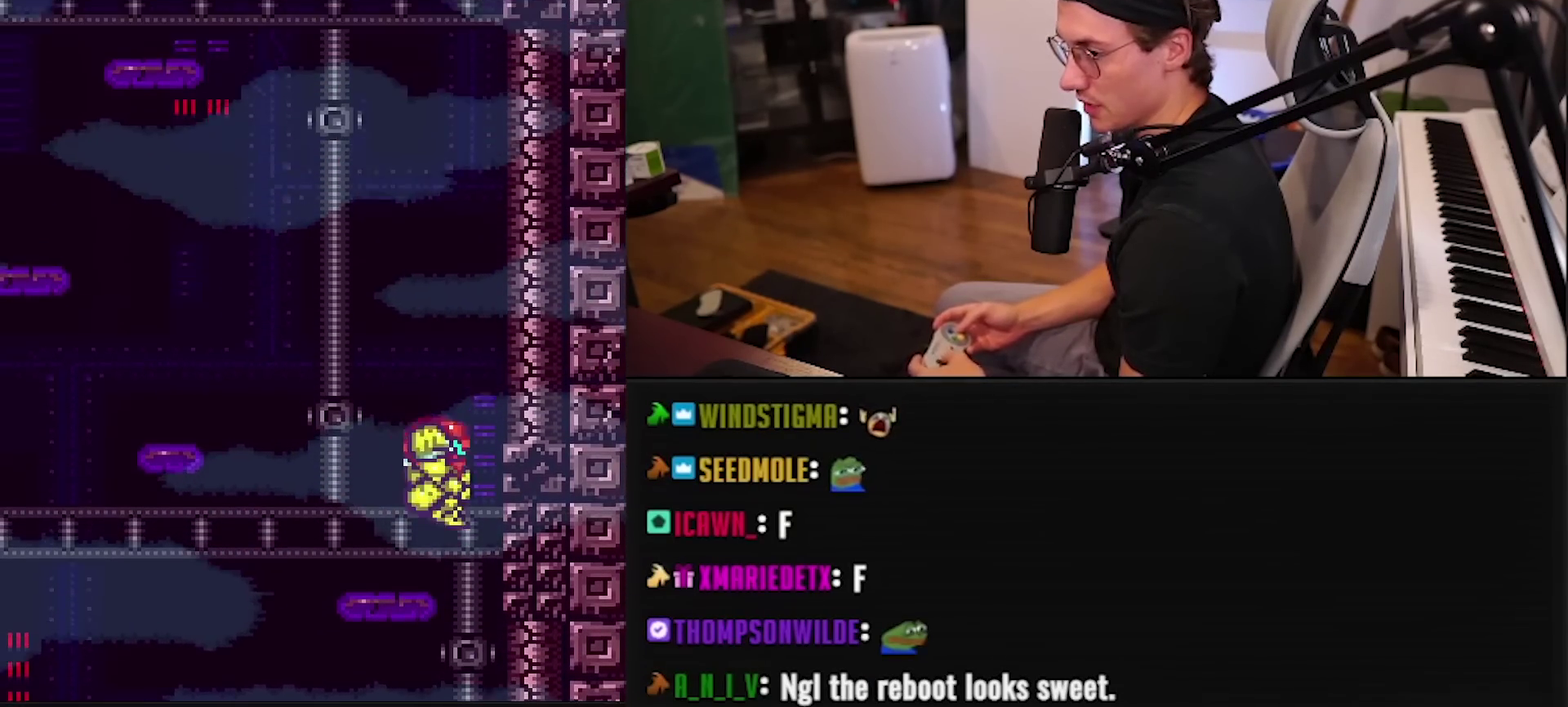
{"buttons": ["A"], "events": [[83, "DPAD_RIGHT", "up"], [183, "A", "up"], [267, "DPAD_LEFT", "down"], [333, "A", "down"], [367, "DPAD_LEFT", "up"]]}
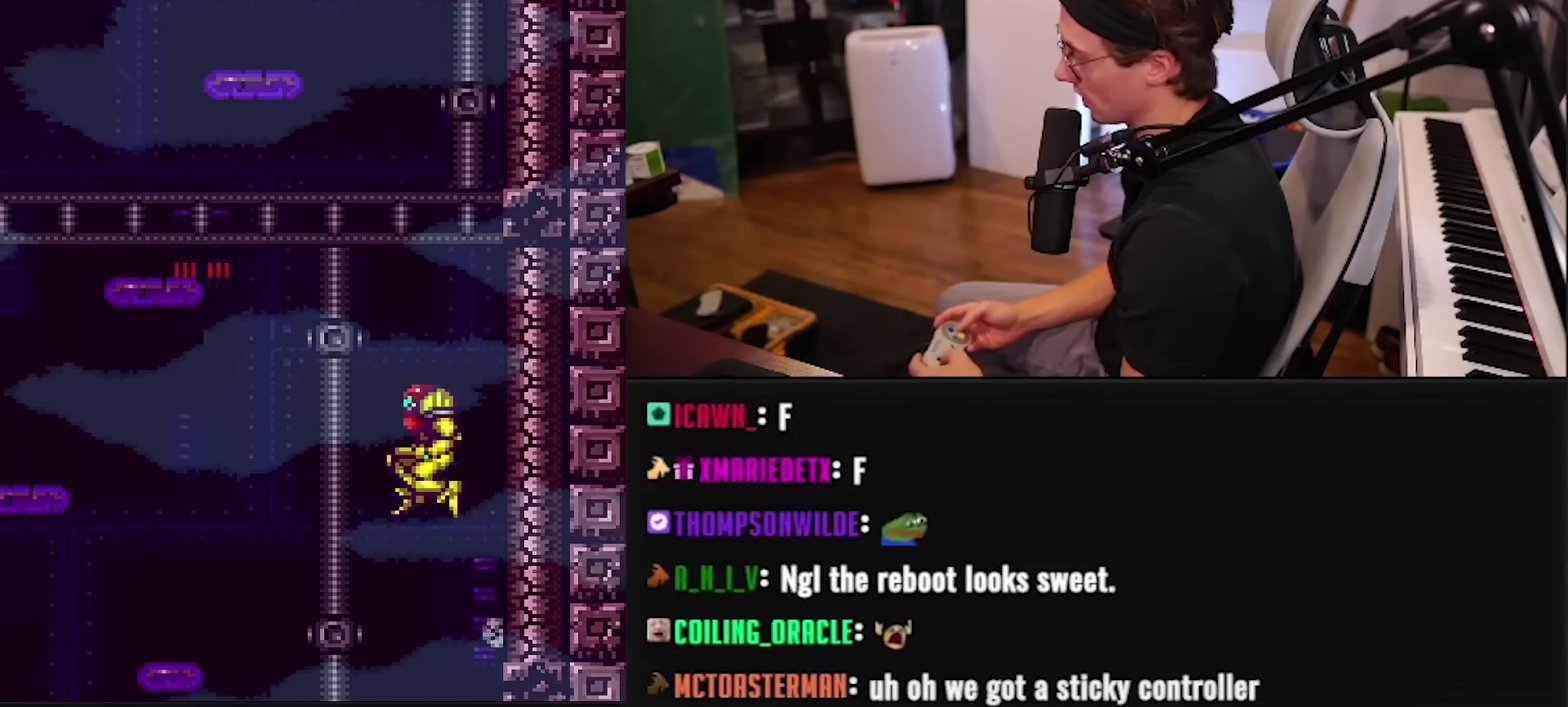
{"buttons": ["A"], "events": [[67, "DPAD_RIGHT", "down"], [200, "DPAD_RIGHT", "up"], [367, "A", "up"], [367, "DPAD_LEFT", "down"], [450, "A", "down"], [483, "DPAD_LEFT", "up"]]}
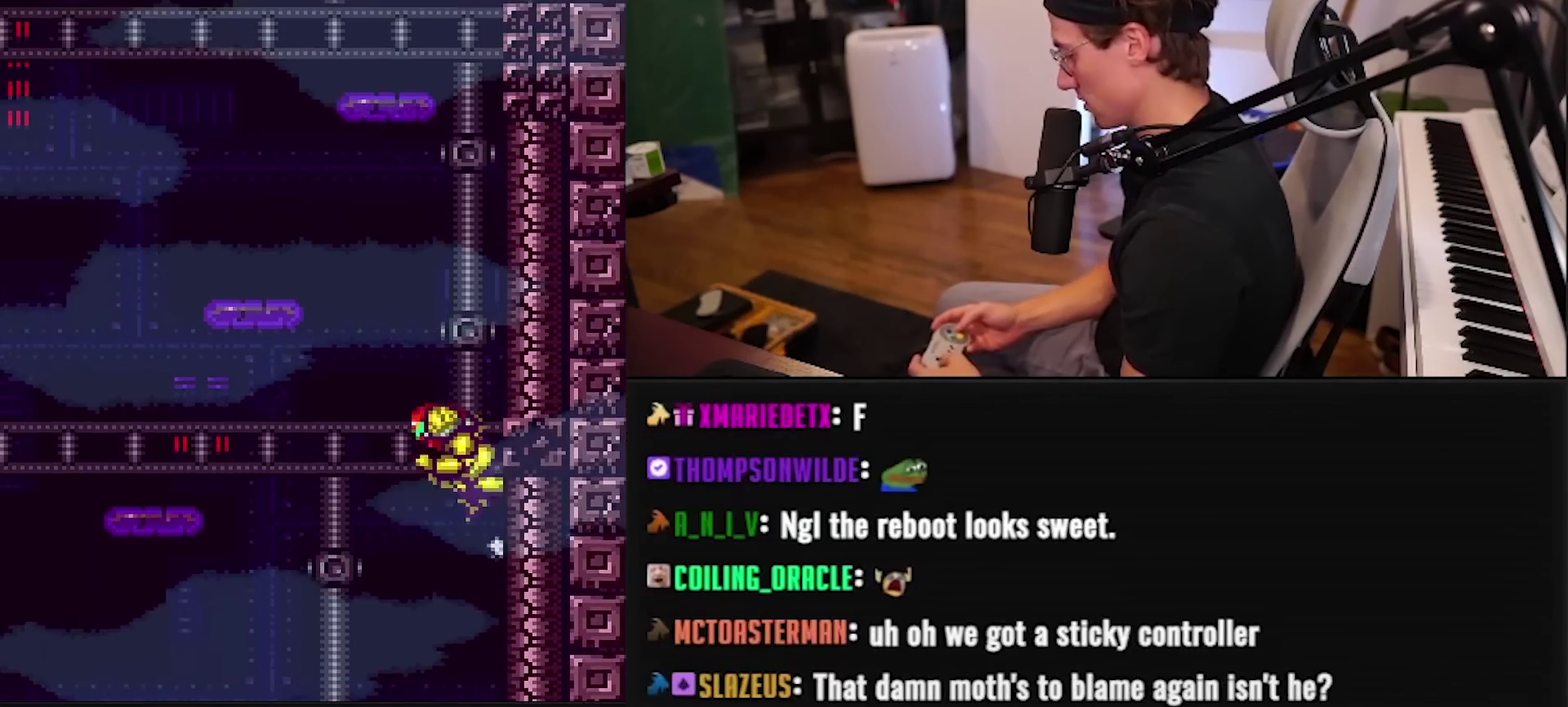
{"buttons": ["A", "DPAD_LEFT"], "events": [[150, "DPAD_RIGHT", "down"], [250, "DPAD_RIGHT", "up"], [383, "A", "up"], [417, "DPAD_LEFT", "down"], [467, "A", "down"]]}
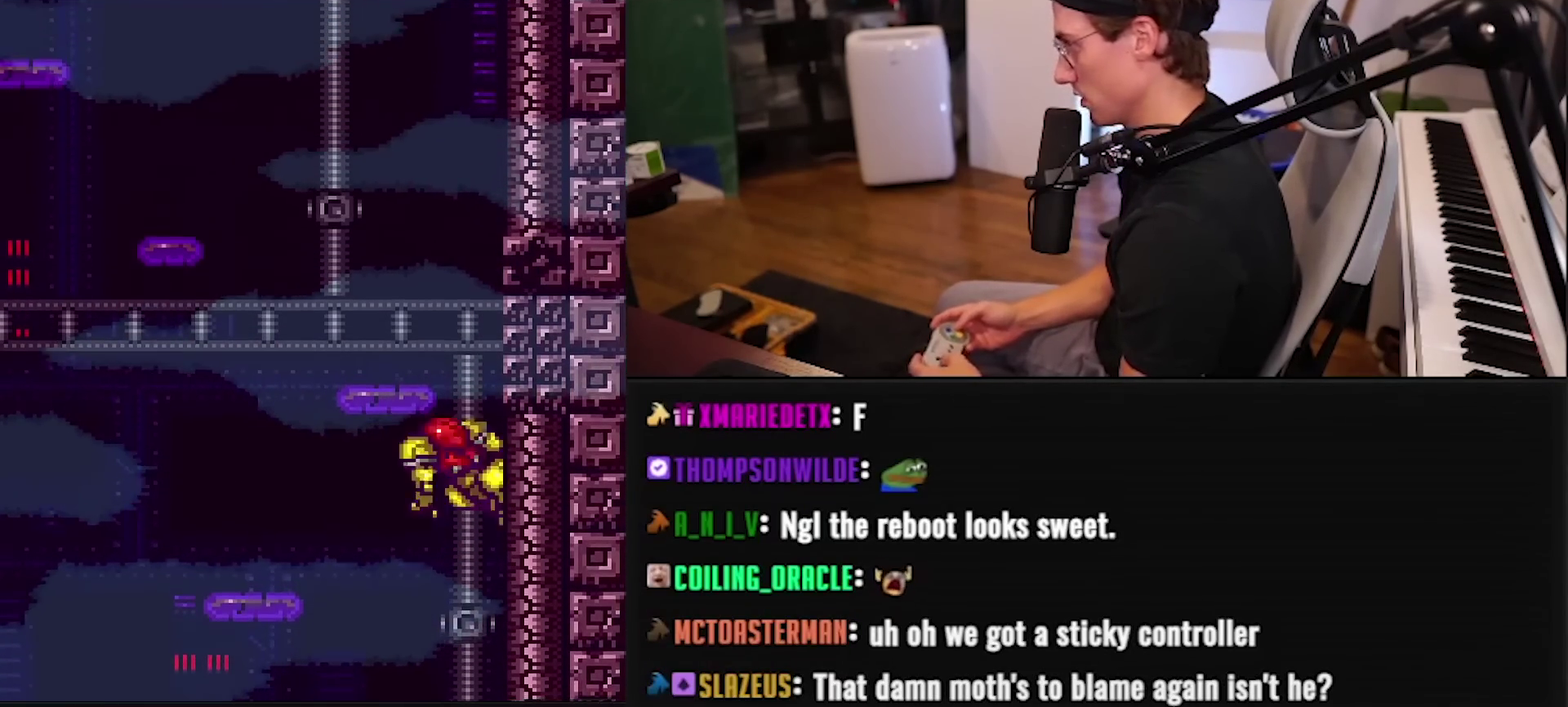
{"buttons": ["DPAD_LEFT"], "events": [[33, "DPAD_LEFT", "up"], [150, "DPAD_RIGHT", "down"], [267, "DPAD_RIGHT", "up"], [467, "A", "up"], [467, "DPAD_LEFT", "down"]]}
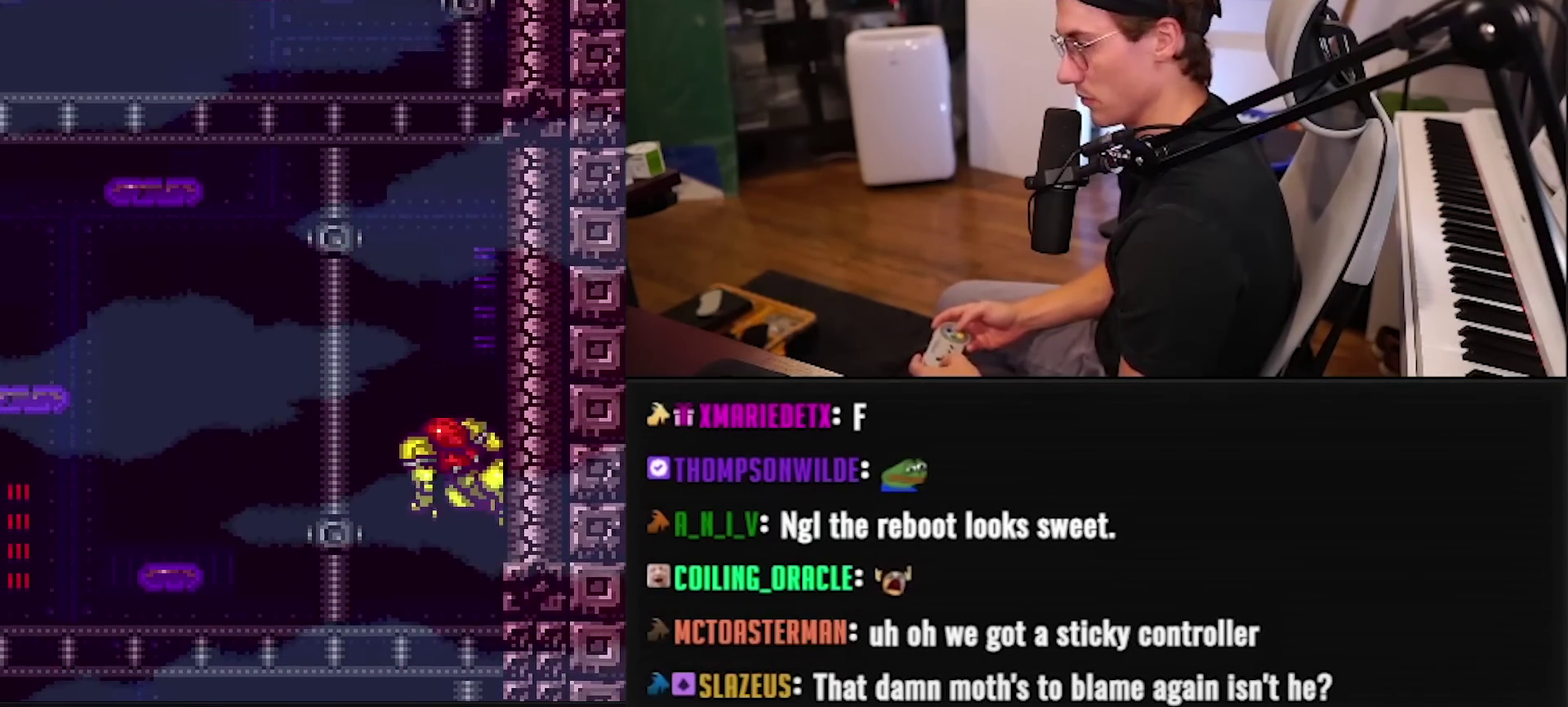
{"buttons": ["DPAD_LEFT"], "events": [[17, "A", "down"], [67, "DPAD_LEFT", "up"], [233, "DPAD_RIGHT", "down"], [333, "DPAD_RIGHT", "up"], [500, "A", "up"], [500, "DPAD_LEFT", "down"]]}
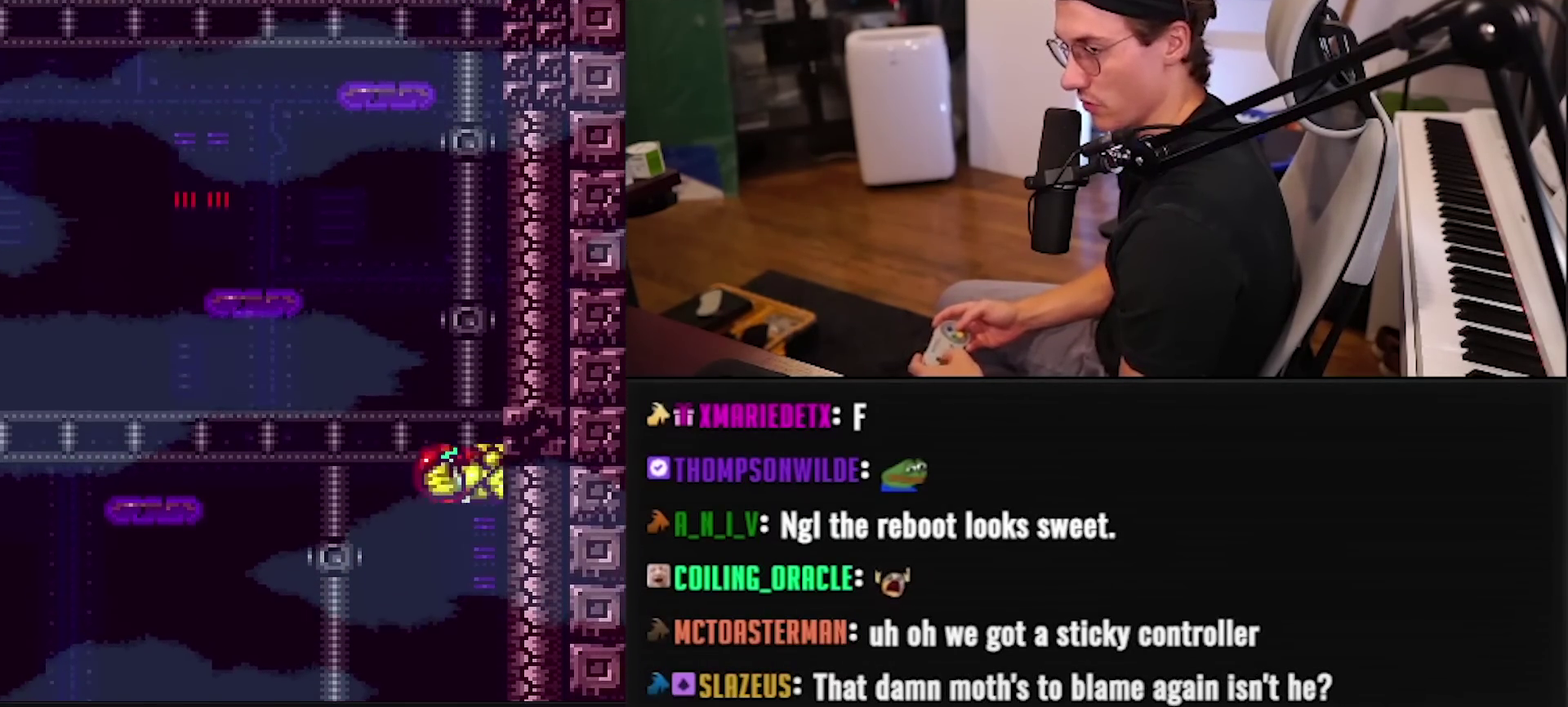
{"buttons": ["A"], "events": [[67, "A", "down"], [100, "DPAD_LEFT", "up"], [267, "DPAD_RIGHT", "down"], [400, "DPAD_RIGHT", "up"]]}
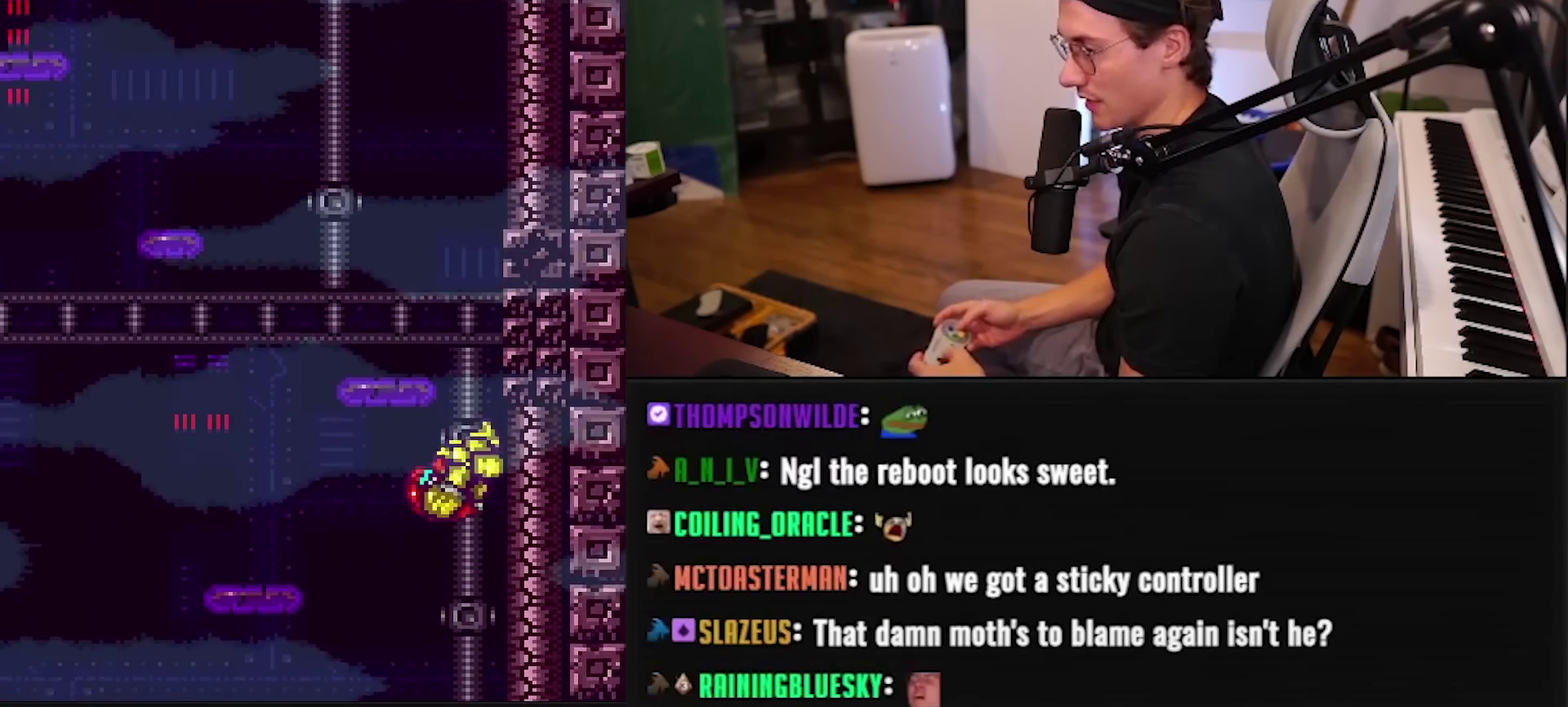
{"buttons": ["A", "DPAD_RIGHT"], "events": [[67, "A", "up"], [67, "DPAD_LEFT", "down"], [150, "A", "down"], [183, "DPAD_LEFT", "up"], [367, "DPAD_RIGHT", "down"]]}
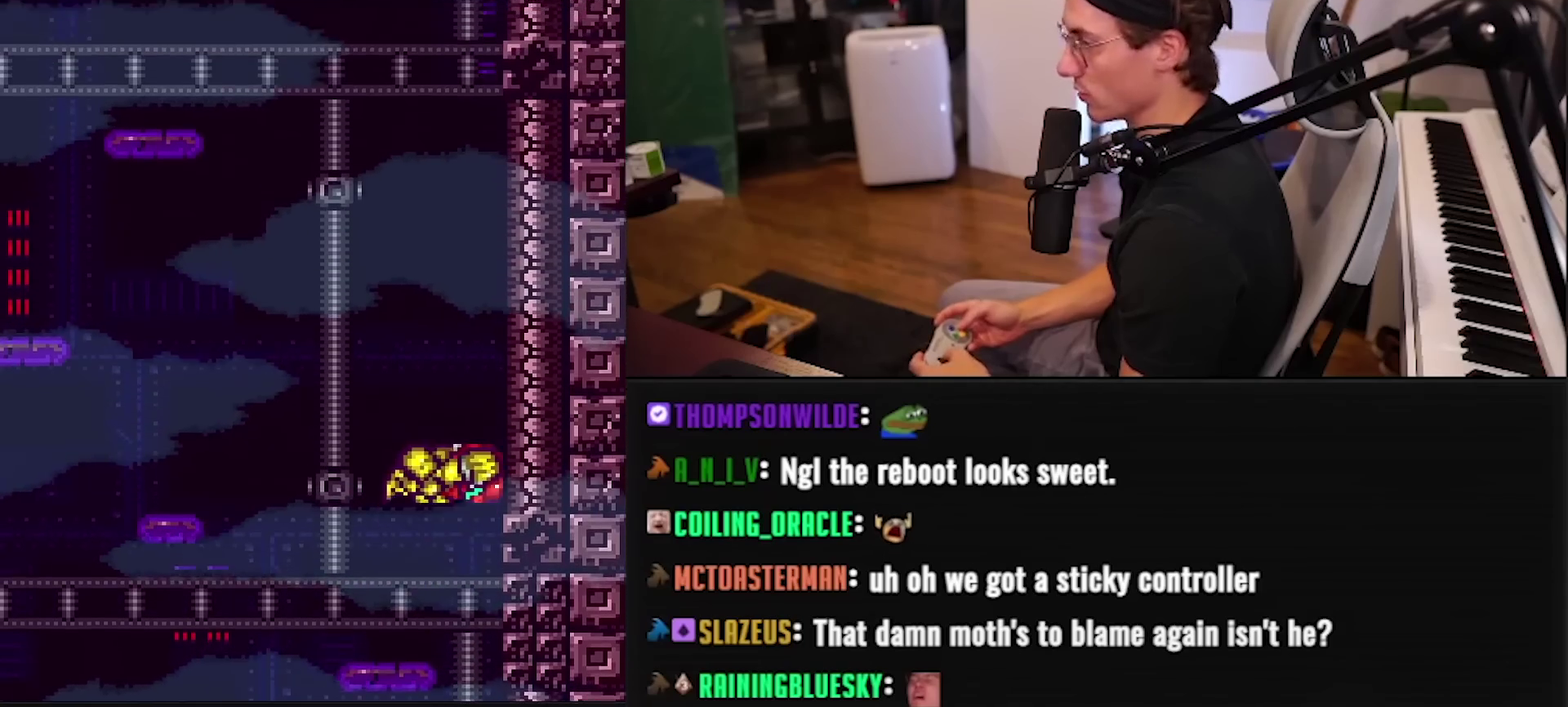
{"buttons": ["A", "DPAD_RIGHT"], "events": [[17, "DPAD_RIGHT", "up"], [150, "DPAD_LEFT", "down"], [183, "A", "up"], [250, "A", "down"], [283, "DPAD_LEFT", "up"], [483, "DPAD_RIGHT", "down"]]}
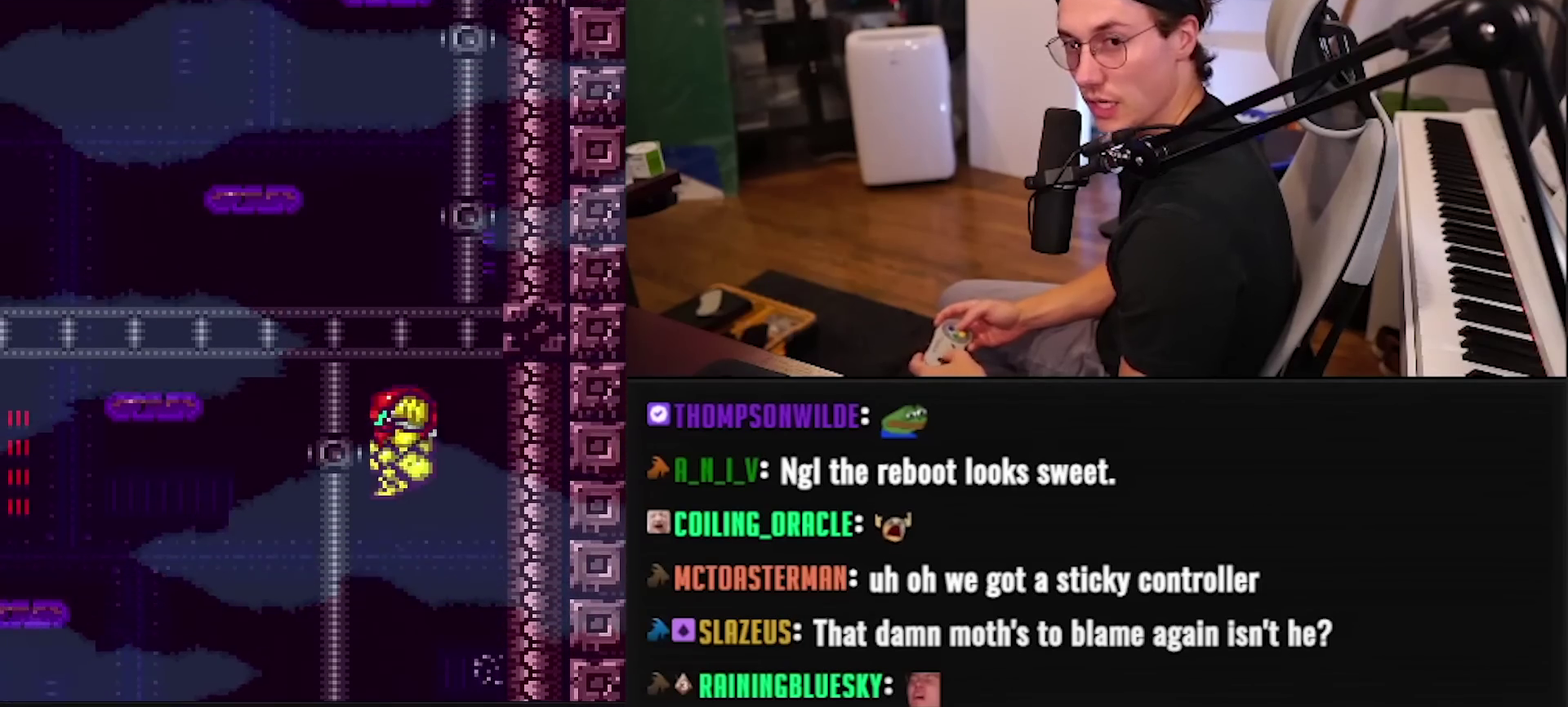
{"buttons": ["A"], "events": [[133, "DPAD_RIGHT", "up"], [233, "A", "up"], [267, "DPAD_LEFT", "down"], [333, "A", "down"], [400, "DPAD_LEFT", "up"]]}
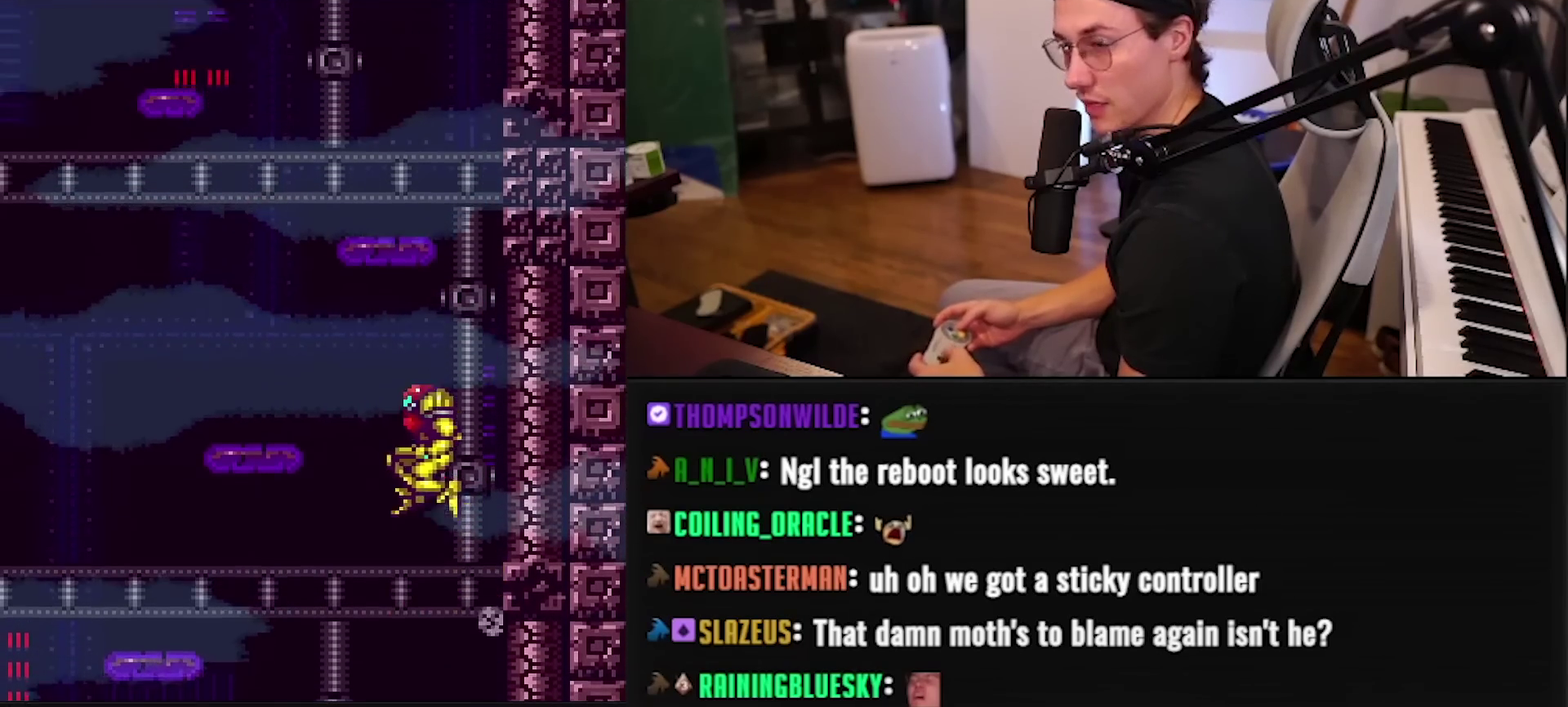
{"buttons": ["A", "DPAD_LEFT"], "events": [[83, "DPAD_RIGHT", "down"], [217, "DPAD_RIGHT", "up"], [450, "DPAD_LEFT", "down"]]}
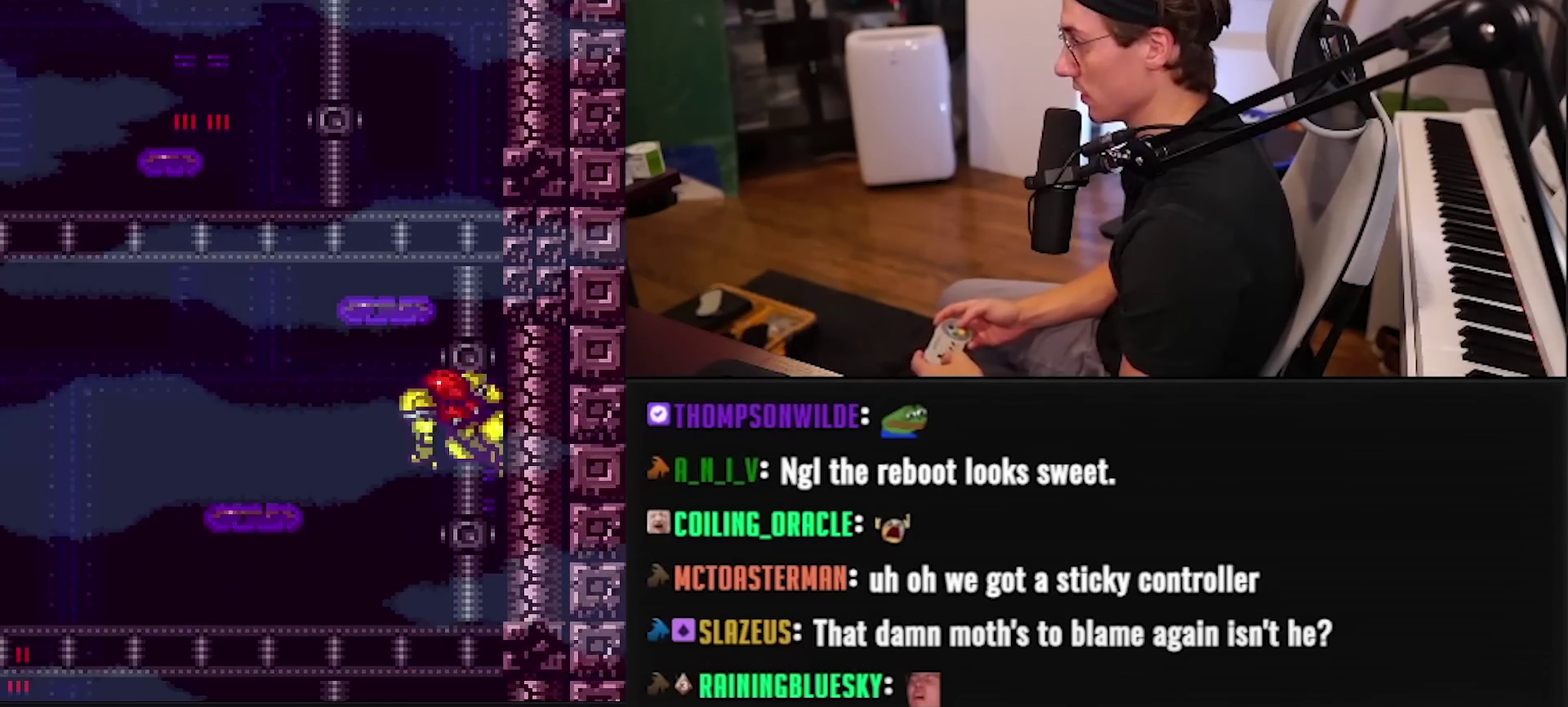
{"buttons": ["DPAD_LEFT"], "events": [[33, "DPAD_LEFT", "up"], [167, "DPAD_RIGHT", "down"], [283, "DPAD_RIGHT", "up"], [450, "DPAD_LEFT", "down"], [483, "A", "up"]]}
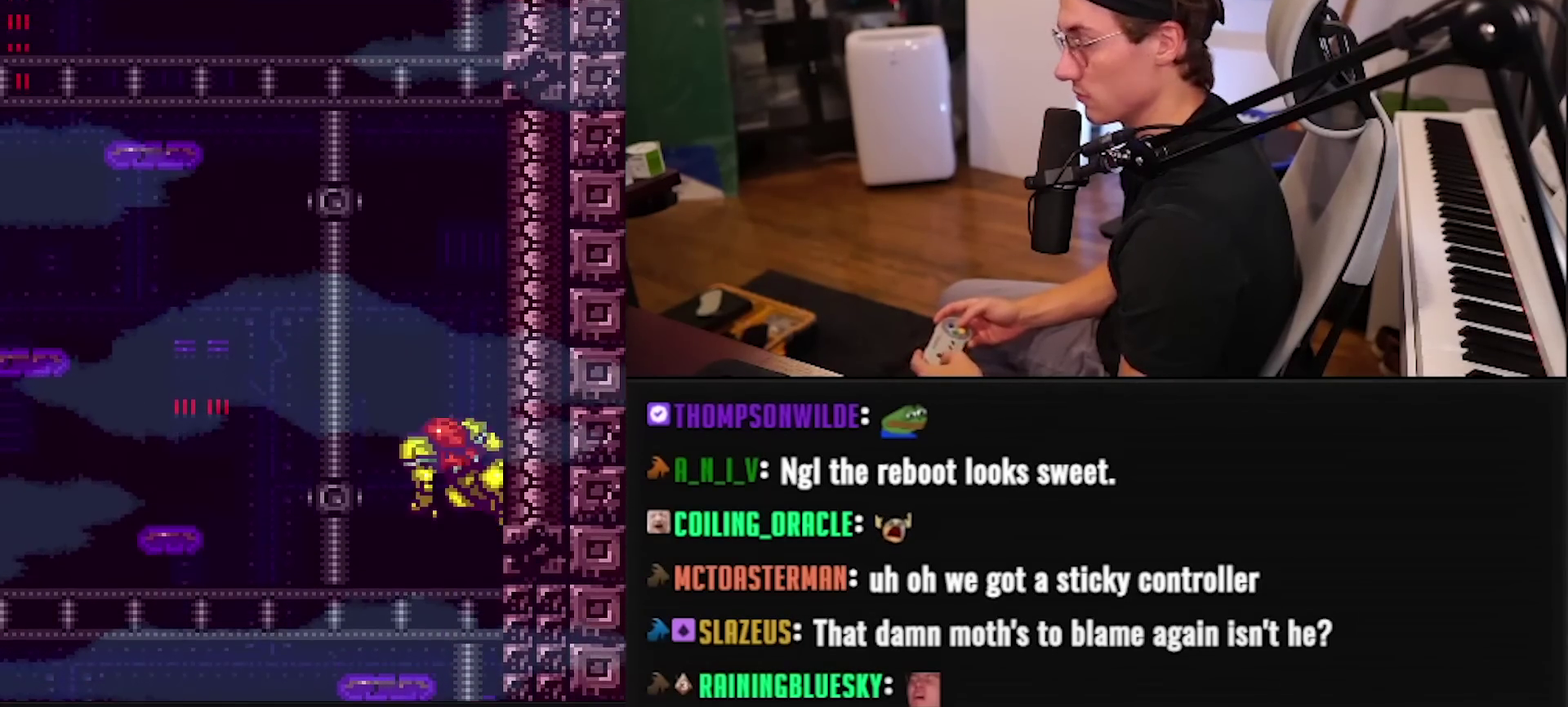
{"buttons": ["A"], "events": [[50, "A", "down"], [67, "DPAD_LEFT", "up"], [217, "DPAD_RIGHT", "down"], [350, "DPAD_RIGHT", "up"]]}
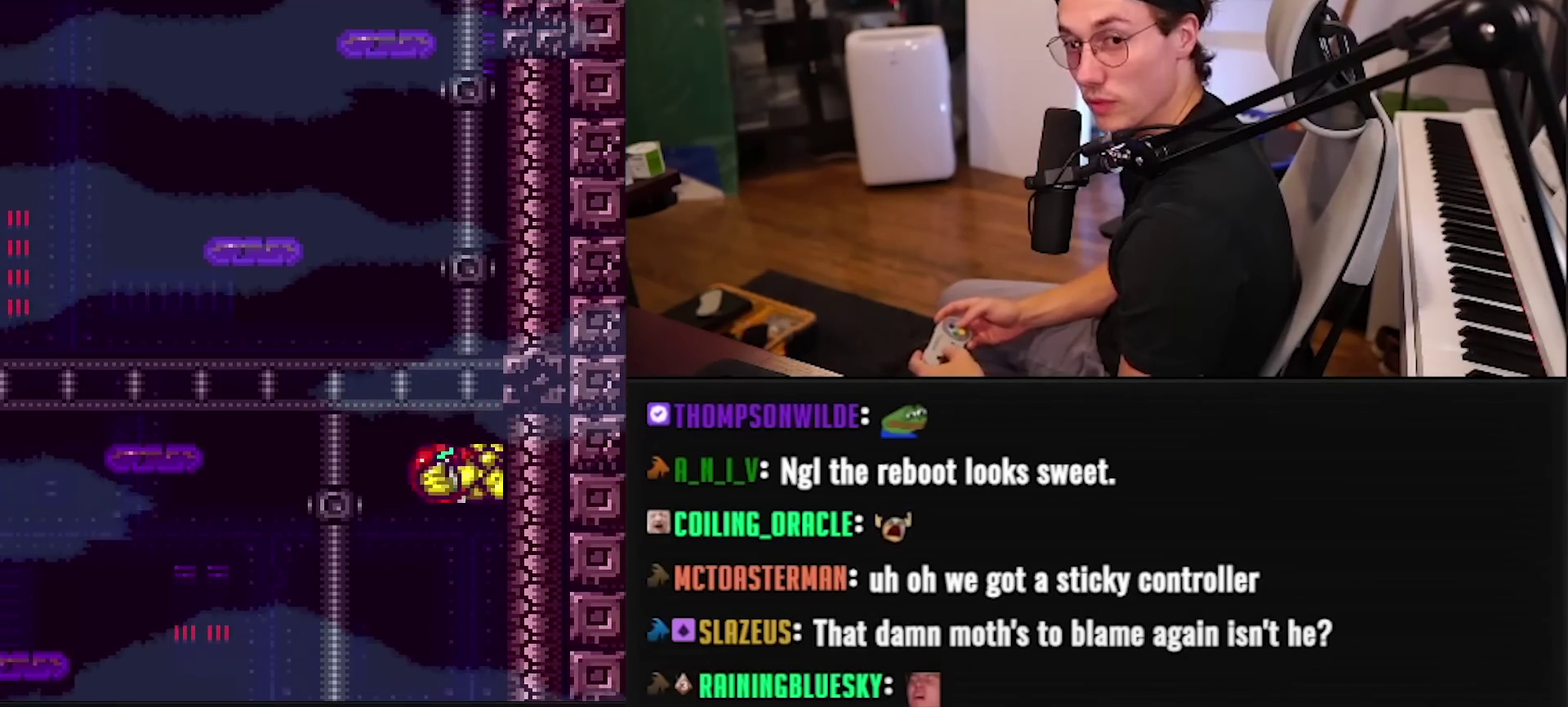
{"buttons": ["A"], "events": [[33, "DPAD_LEFT", "down"], [83, "A", "up"], [150, "A", "down"], [183, "DPAD_LEFT", "up"], [333, "DPAD_RIGHT", "down"], [483, "DPAD_RIGHT", "up"]]}
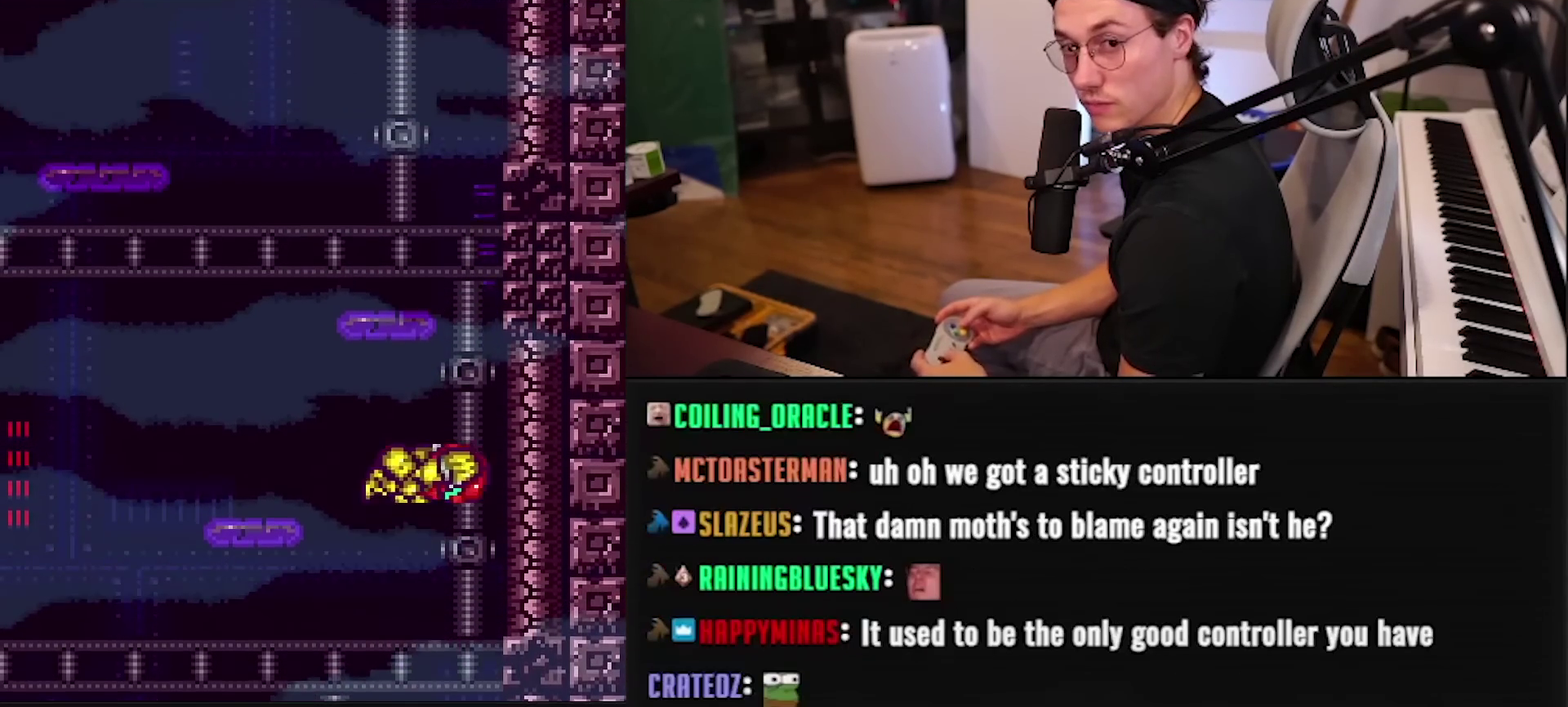
{"buttons": ["A", "DPAD_RIGHT"], "events": [[167, "DPAD_LEFT", "down"], [333, "DPAD_LEFT", "up"], [483, "DPAD_RIGHT", "down"]]}
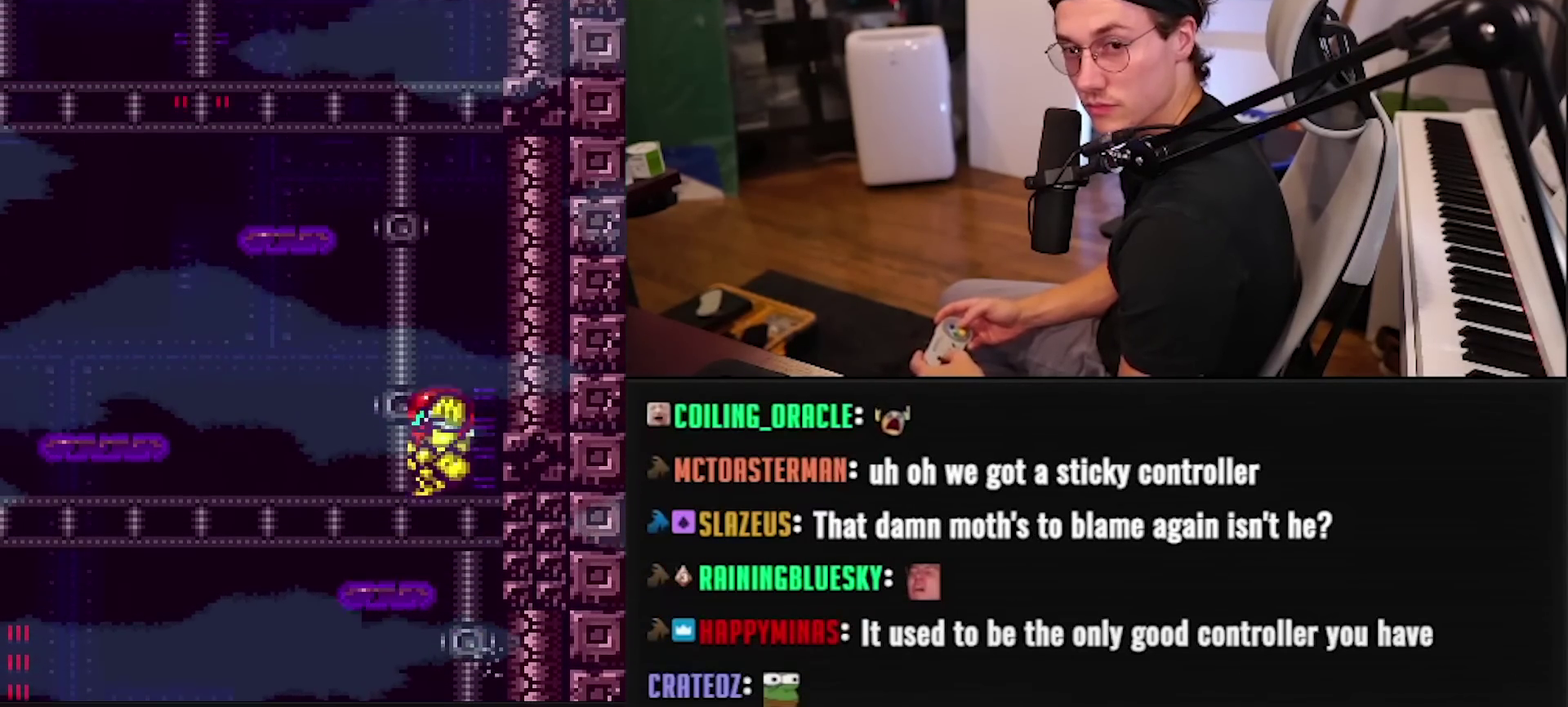
{"buttons": ["A"], "events": [[133, "DPAD_RIGHT", "up"], [283, "A", "up"], [283, "DPAD_LEFT", "down"], [383, "A", "down"], [433, "DPAD_LEFT", "up"]]}
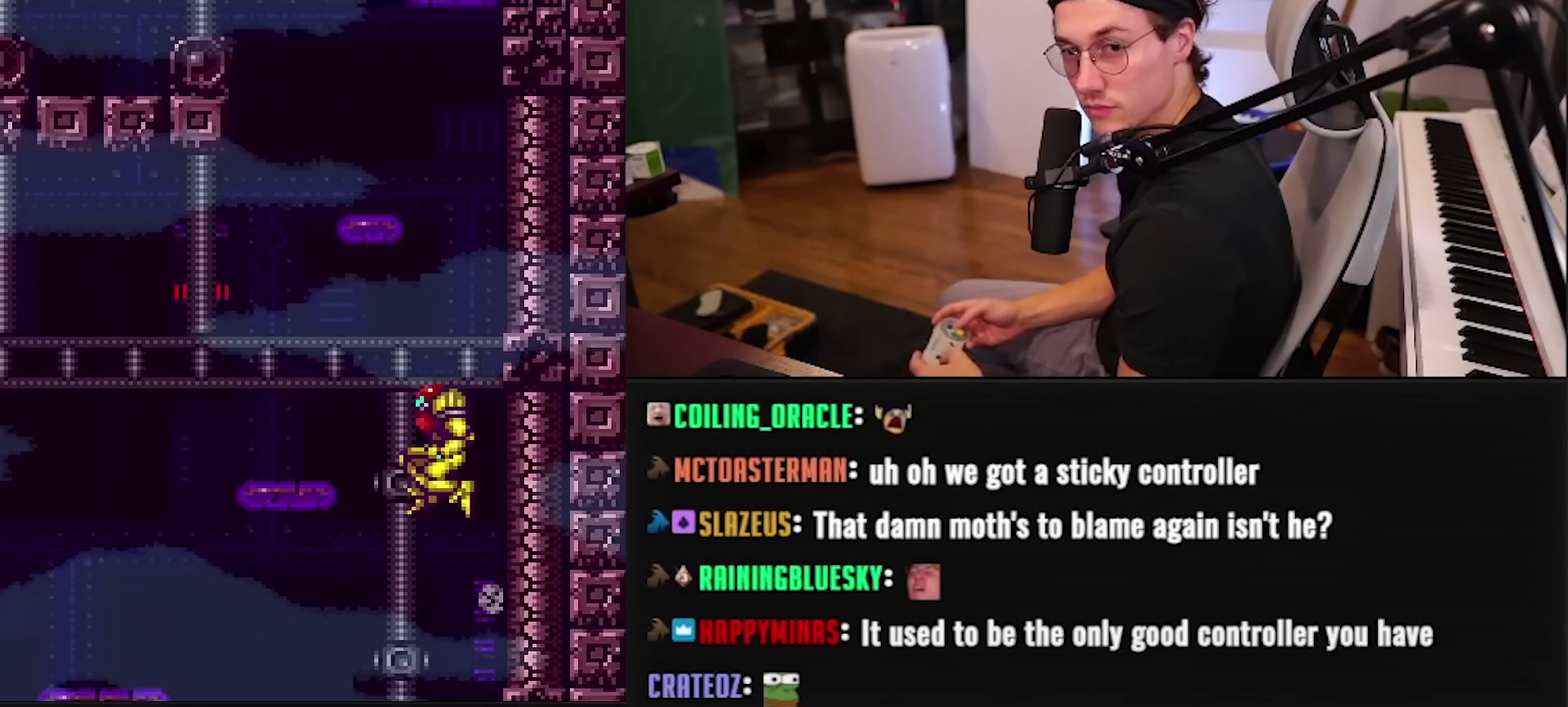
{"buttons": ["A"], "events": [[150, "DPAD_RIGHT", "down"], [267, "DPAD_RIGHT", "up"]]}
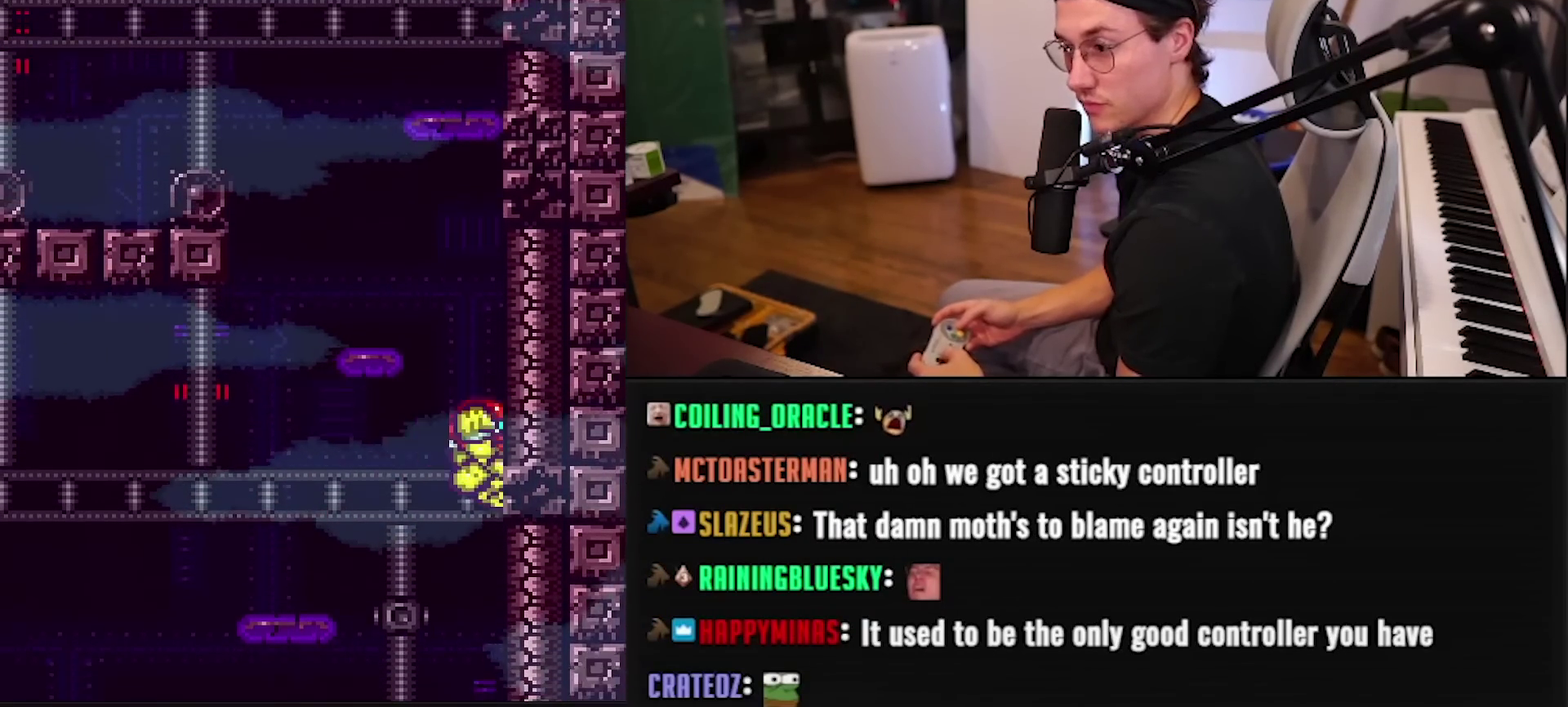
{"buttons": [], "events": [[467, "A", "up"]]}